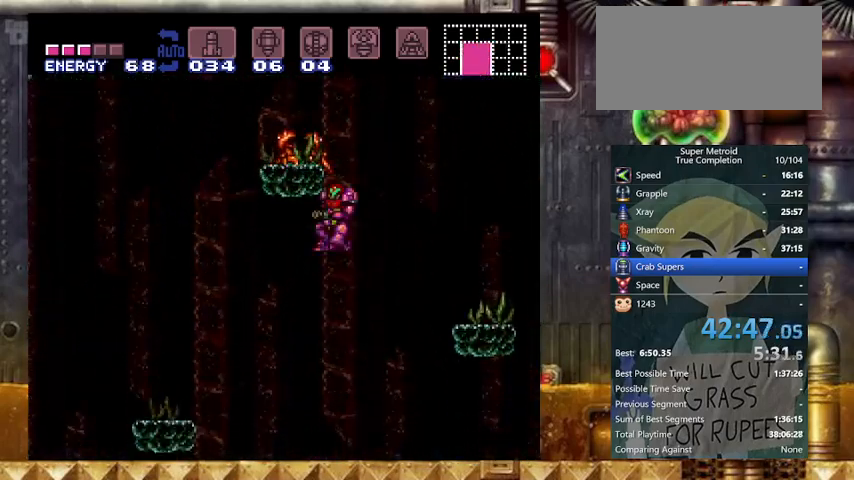
Gameplay with a controller (Nintendo layout); each line is a JSON object with the inputs held at the frame after it. "events" lists button and stick changes between this image and that frame as [ms after this image, input, new state], when the widget could be followed in between. Not read: L3 R3.
{"buttons": ["Y", "L1"], "events": [[33, "DPAD_RIGHT", "up"], [167, "DPAD_RIGHT", "down"], [333, "DPAD_RIGHT", "up"], [367, "L1", "down"]]}
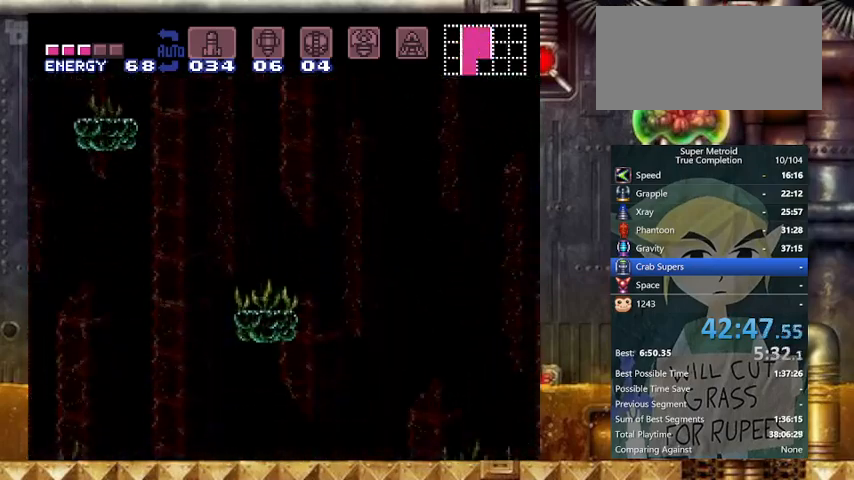
{"buttons": ["Y", "L1"], "events": [[133, "L1", "up"], [167, "DPAD_LEFT", "down"], [367, "DPAD_LEFT", "up"], [467, "L1", "down"]]}
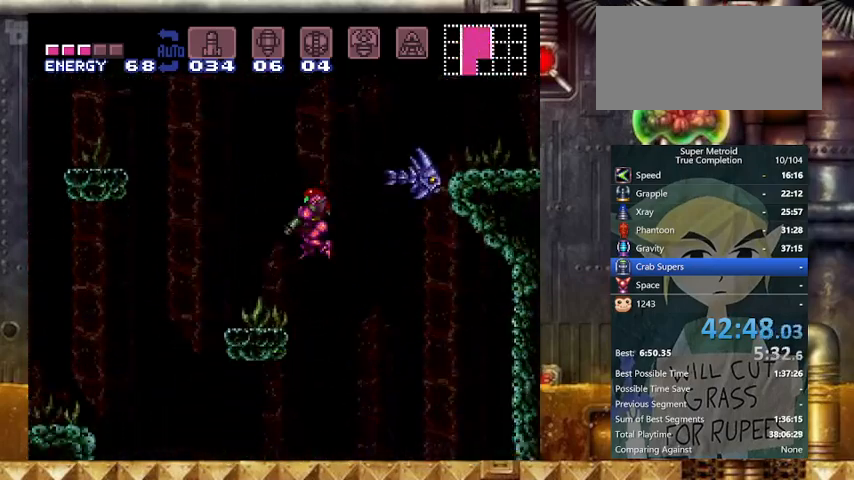
{"buttons": ["Y", "DPAD_LEFT"], "events": [[33, "DPAD_LEFT", "down"], [167, "L1", "up"], [333, "DPAD_LEFT", "up"], [500, "DPAD_LEFT", "down"]]}
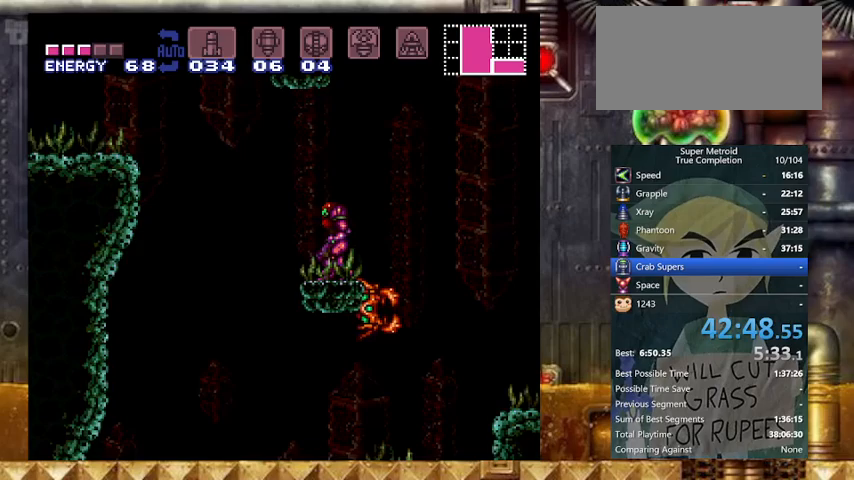
{"buttons": ["Y", "L1"], "events": [[100, "B", "down"], [200, "DPAD_LEFT", "up"], [200, "DPAD_RIGHT", "down"], [267, "B", "up"], [367, "DPAD_RIGHT", "up"], [367, "L1", "down"]]}
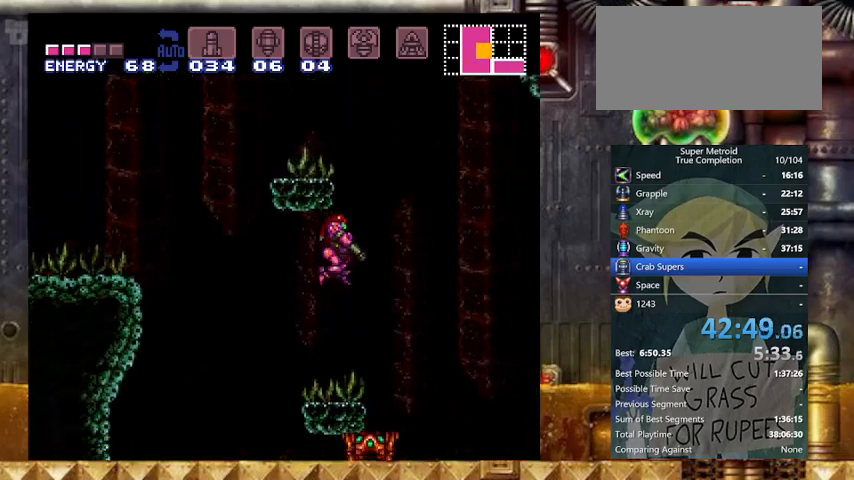
{"buttons": ["B", "Y", "DPAD_LEFT"], "events": [[67, "L1", "up"], [267, "DPAD_RIGHT", "down"], [400, "B", "down"], [467, "DPAD_LEFT", "down"], [500, "DPAD_RIGHT", "up"]]}
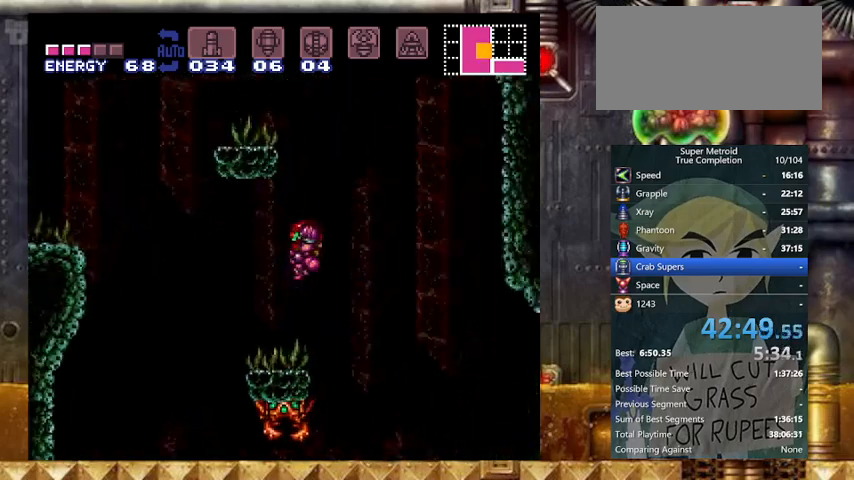
{"buttons": ["Y", "DPAD_LEFT"], "events": [[267, "B", "up"], [333, "DPAD_LEFT", "up"], [367, "L1", "down"], [467, "DPAD_LEFT", "down"], [467, "L1", "up"]]}
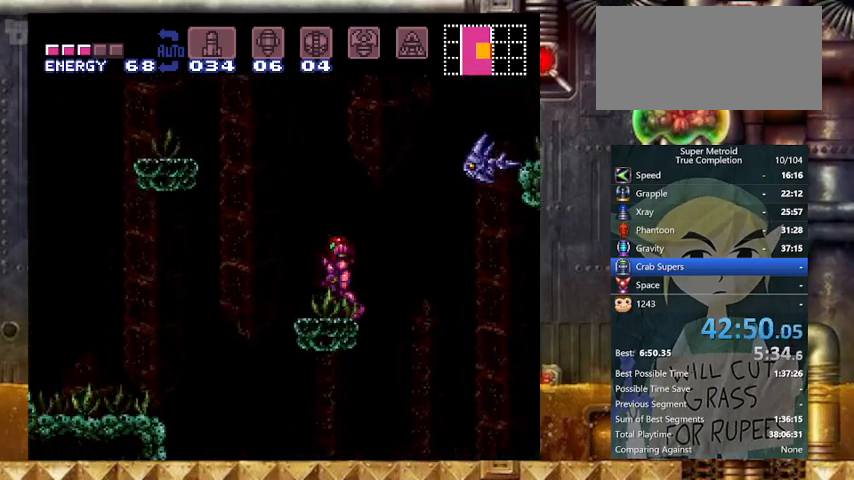
{"buttons": ["B", "Y", "DPAD_RIGHT"], "events": [[67, "B", "down"], [300, "DPAD_RIGHT", "down"], [333, "DPAD_LEFT", "up"]]}
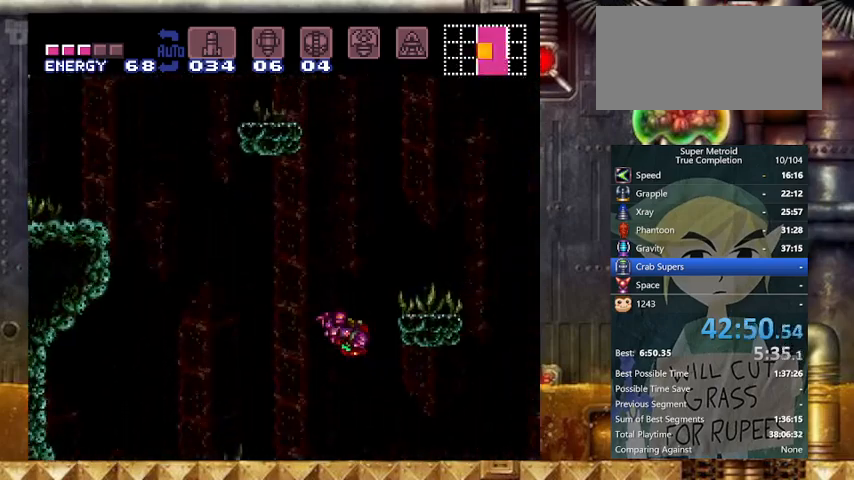
{"buttons": ["Y", "DPAD_RIGHT"], "events": [[233, "B", "up"], [300, "L1", "down"], [400, "L1", "up"]]}
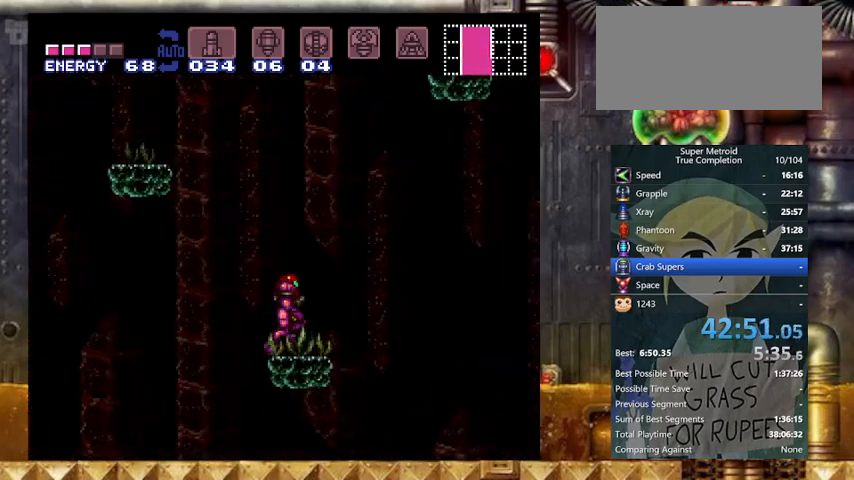
{"buttons": ["B", "Y", "DPAD_RIGHT"], "events": [[67, "B", "down"]]}
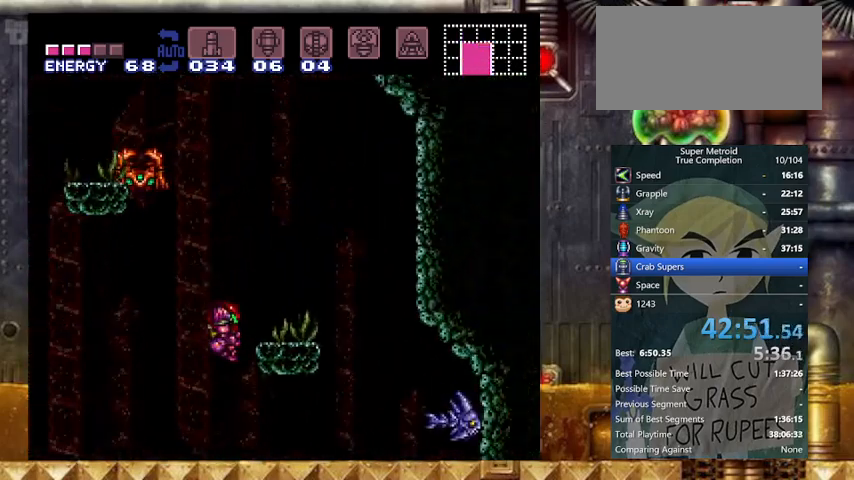
{"buttons": ["Y", "DPAD_LEFT"], "events": [[100, "B", "up"], [267, "DPAD_LEFT", "down"], [333, "DPAD_RIGHT", "up"]]}
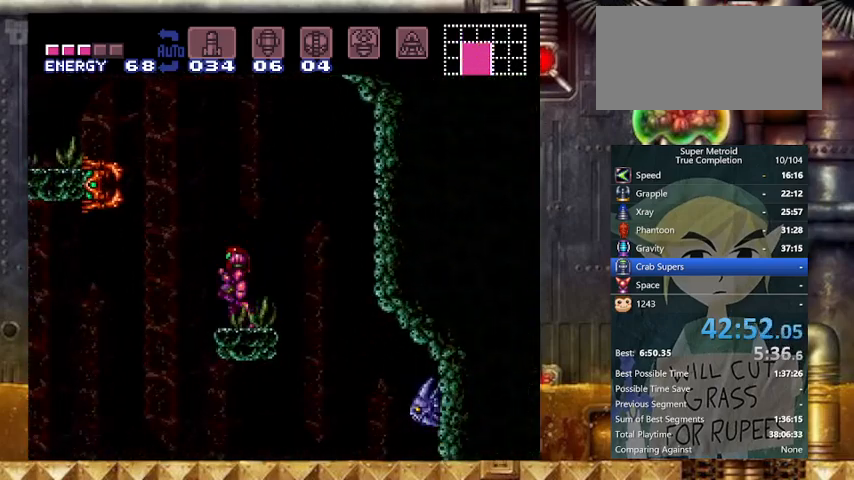
{"buttons": ["Y", "DPAD_LEFT"], "events": [[67, "B", "down"], [467, "B", "up"]]}
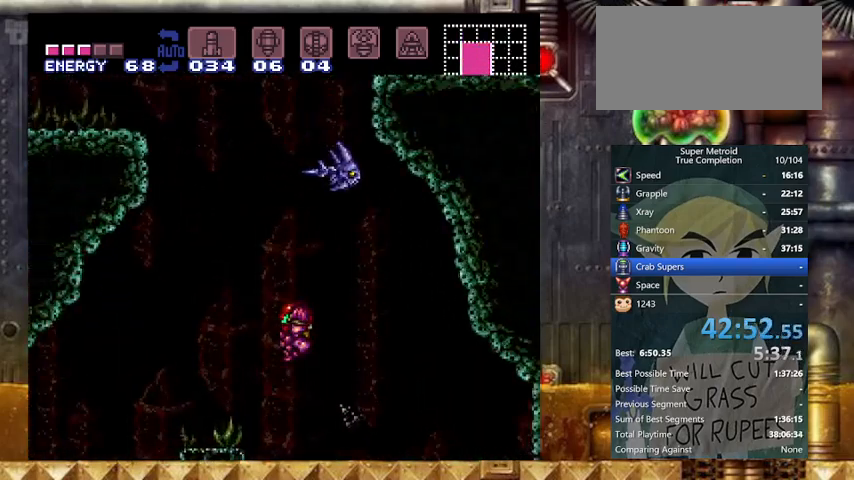
{"buttons": ["B", "Y", "DPAD_RIGHT"], "events": [[133, "L1", "down"], [333, "L1", "up"], [467, "B", "down"], [467, "DPAD_LEFT", "up"], [467, "DPAD_RIGHT", "down"]]}
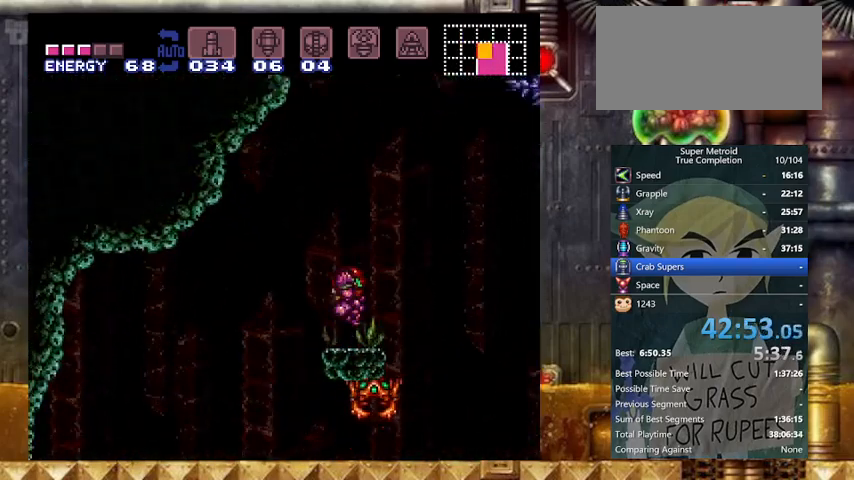
{"buttons": ["B", "Y", "DPAD_LEFT"], "events": [[267, "DPAD_LEFT", "down"], [333, "DPAD_RIGHT", "up"]]}
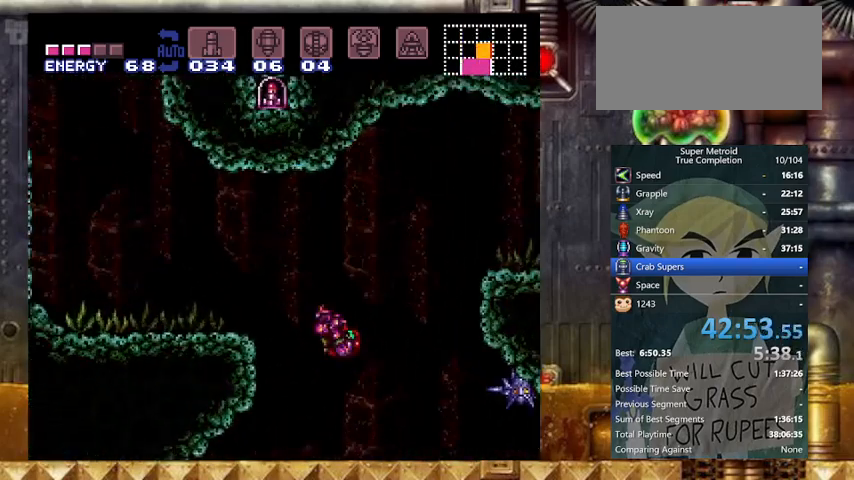
{"buttons": ["Y", "L1", "DPAD_LEFT"], "events": [[267, "B", "up"], [467, "L1", "down"]]}
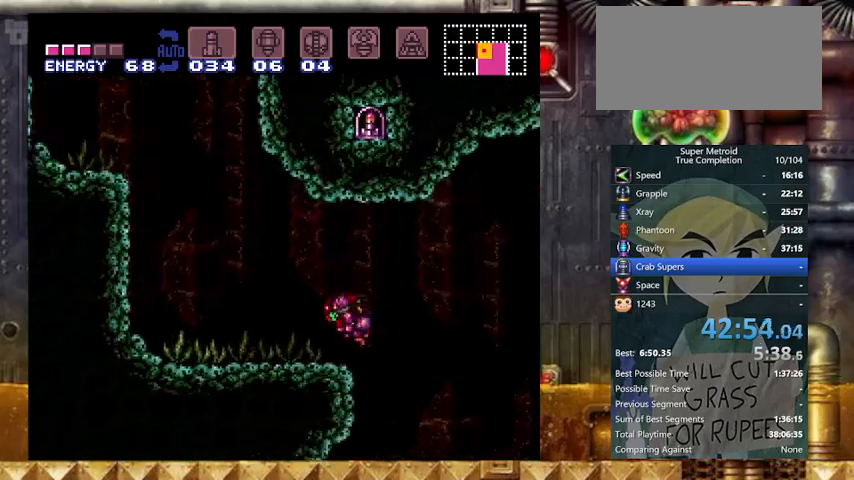
{"buttons": ["B", "Y", "DPAD_RIGHT"], "events": [[133, "L1", "up"], [333, "B", "down"], [433, "DPAD_RIGHT", "down"], [500, "DPAD_LEFT", "up"]]}
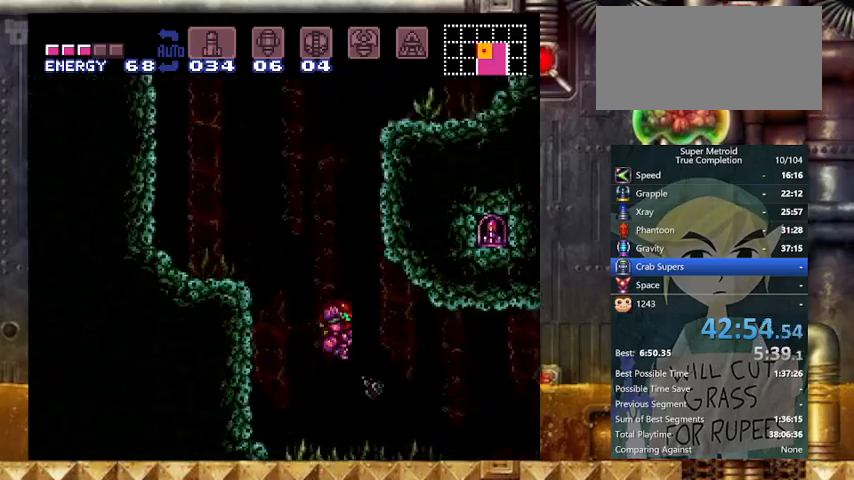
{"buttons": ["B", "Y", "DPAD_RIGHT"], "events": []}
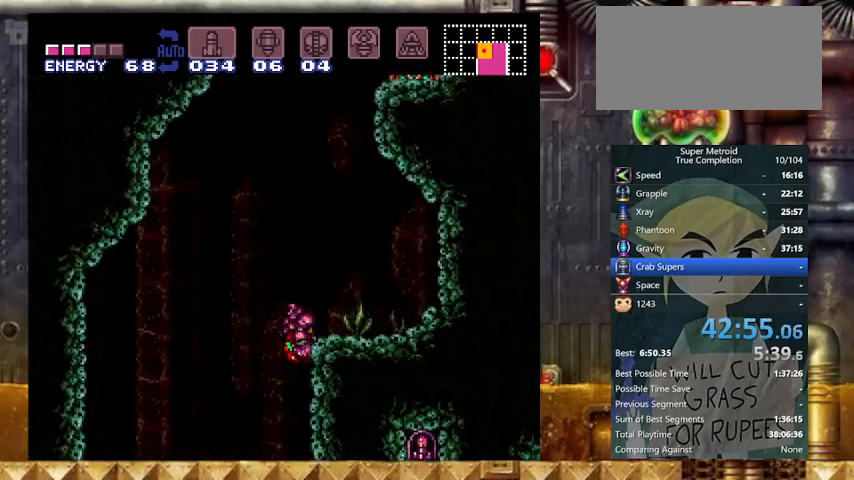
{"buttons": ["B", "Y", "DPAD_LEFT"], "events": [[133, "DPAD_DOWN", "down"], [133, "DPAD_RIGHT", "up"], [200, "DPAD_RIGHT", "down"], [267, "B", "up"], [300, "DPAD_DOWN", "up"], [400, "B", "down"], [467, "DPAD_LEFT", "down"], [500, "DPAD_RIGHT", "up"]]}
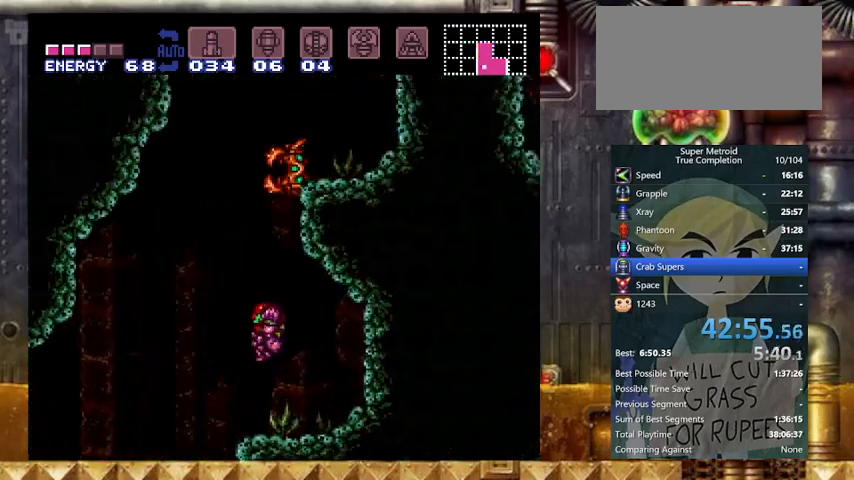
{"buttons": ["B", "Y", "DPAD_LEFT"], "events": []}
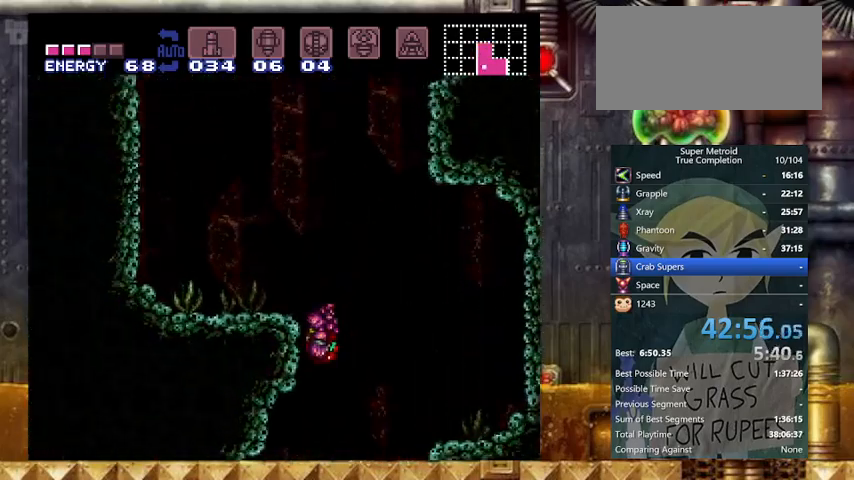
{"buttons": ["B", "Y", "DPAD_RIGHT"], "events": [[67, "B", "up"], [67, "DPAD_LEFT", "up"], [67, "DPAD_RIGHT", "down"], [167, "B", "down"]]}
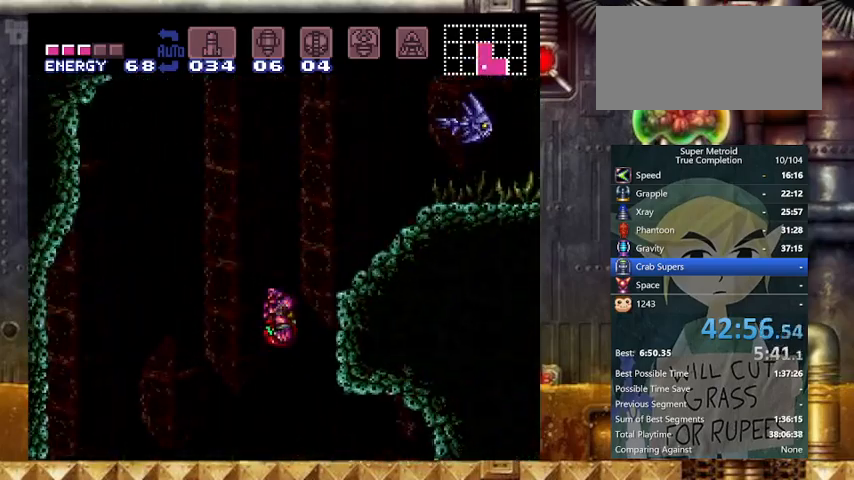
{"buttons": ["X", "Y", "DPAD_DOWN", "DPAD_RIGHT"], "events": [[233, "X", "down"], [300, "DPAD_DOWN", "down"], [367, "DPAD_RIGHT", "up"], [400, "B", "up"], [500, "DPAD_RIGHT", "down"]]}
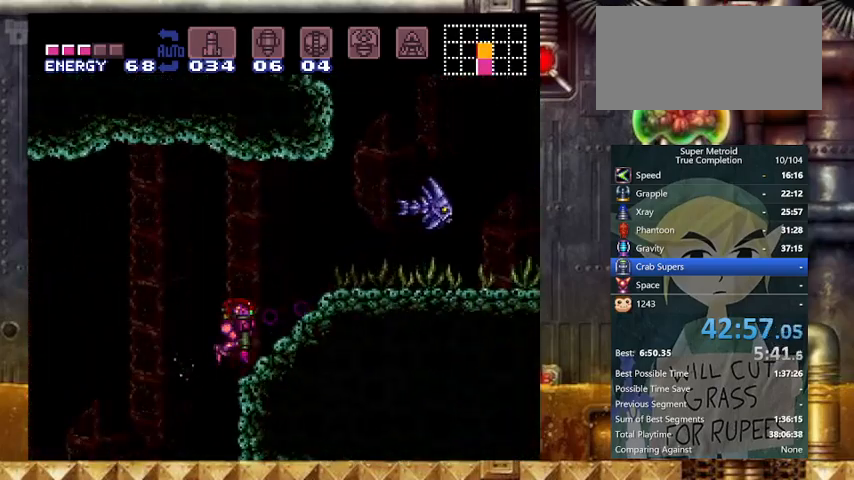
{"buttons": ["B", "Y", "DPAD_RIGHT"], "events": [[67, "DPAD_DOWN", "up"], [67, "X", "up"], [433, "B", "down"]]}
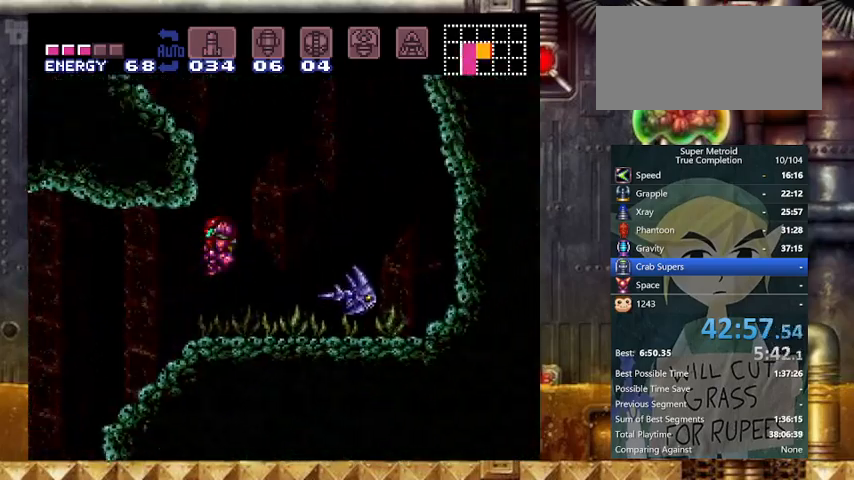
{"buttons": ["B", "Y", "DPAD_LEFT"], "events": [[33, "DPAD_LEFT", "down"], [67, "DPAD_RIGHT", "up"], [267, "B", "up"], [333, "X", "down"], [433, "X", "up"], [467, "B", "down"]]}
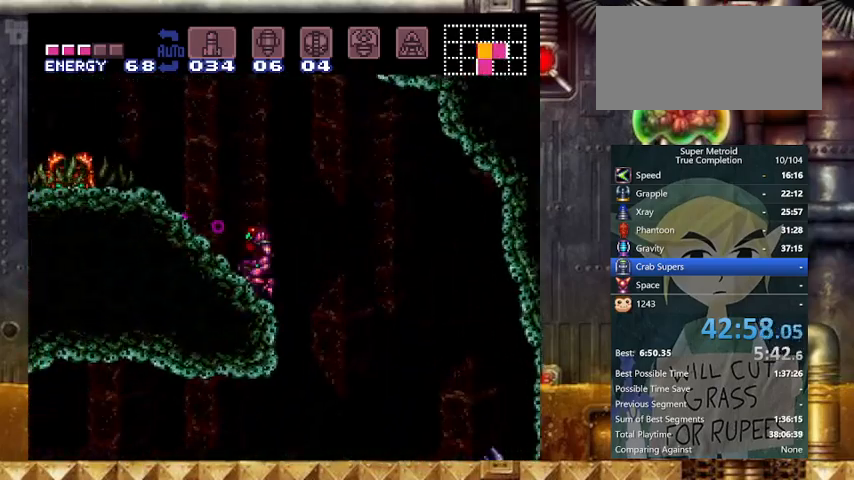
{"buttons": ["B", "Y", "DPAD_RIGHT"], "events": [[167, "DPAD_RIGHT", "down"], [233, "DPAD_LEFT", "up"]]}
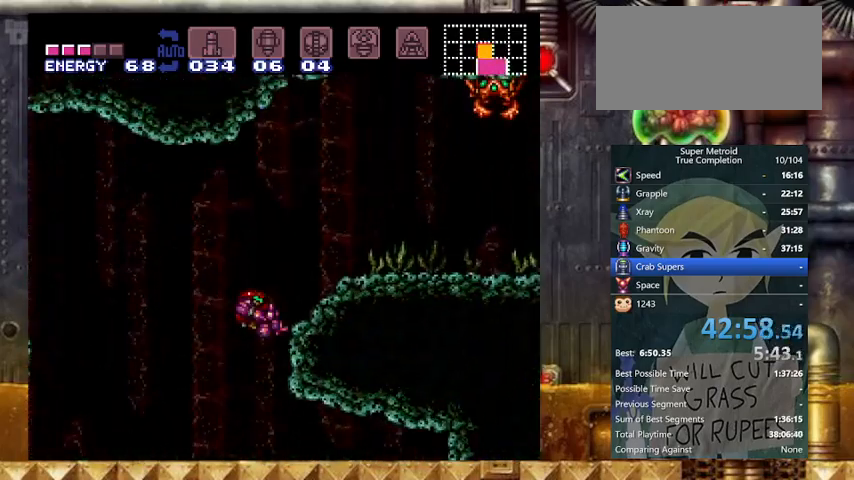
{"buttons": ["Y", "DPAD_RIGHT"], "events": [[167, "B", "up"], [267, "X", "down"], [467, "X", "up"]]}
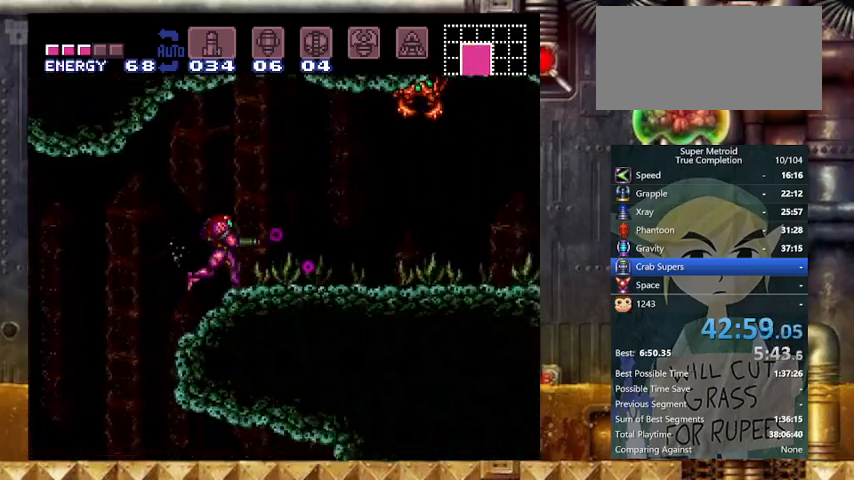
{"buttons": ["Y", "DPAD_RIGHT"], "events": []}
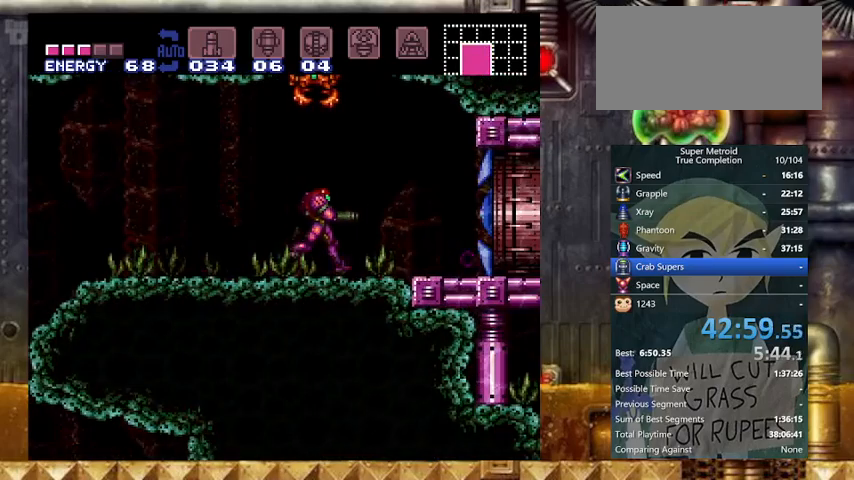
{"buttons": ["B", "Y", "DPAD_RIGHT"], "events": [[167, "B", "down"]]}
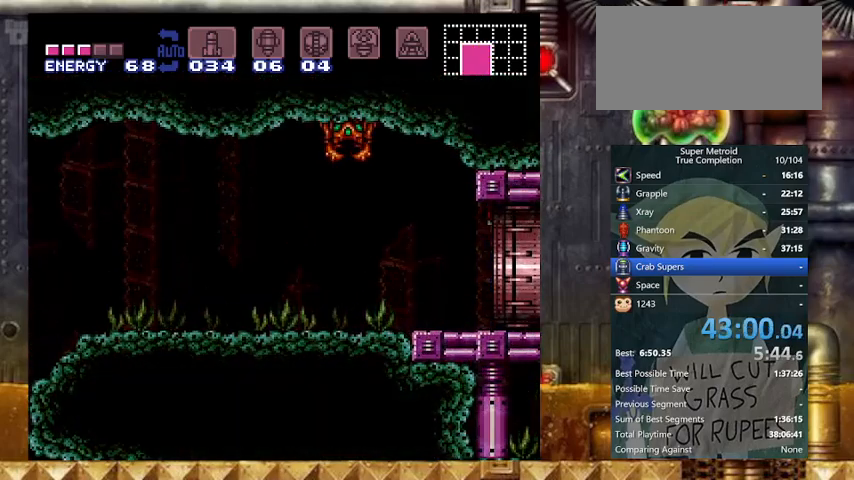
{"buttons": ["Y", "DPAD_RIGHT"], "events": [[200, "B", "up"]]}
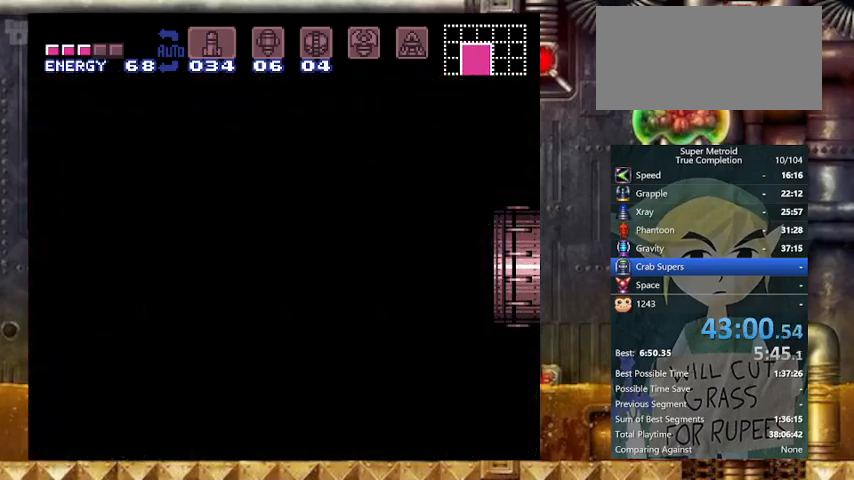
{"buttons": ["Y", "DPAD_RIGHT"], "events": []}
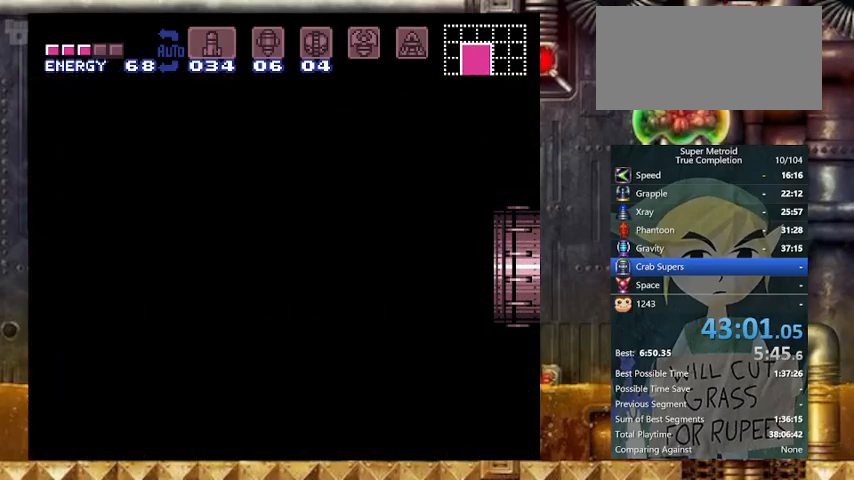
{"buttons": ["Y", "DPAD_RIGHT"], "events": []}
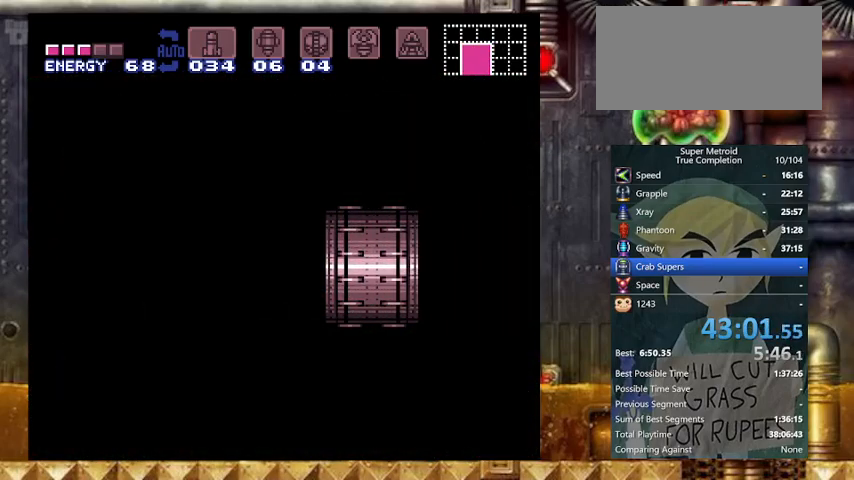
{"buttons": ["Y", "DPAD_RIGHT"], "events": []}